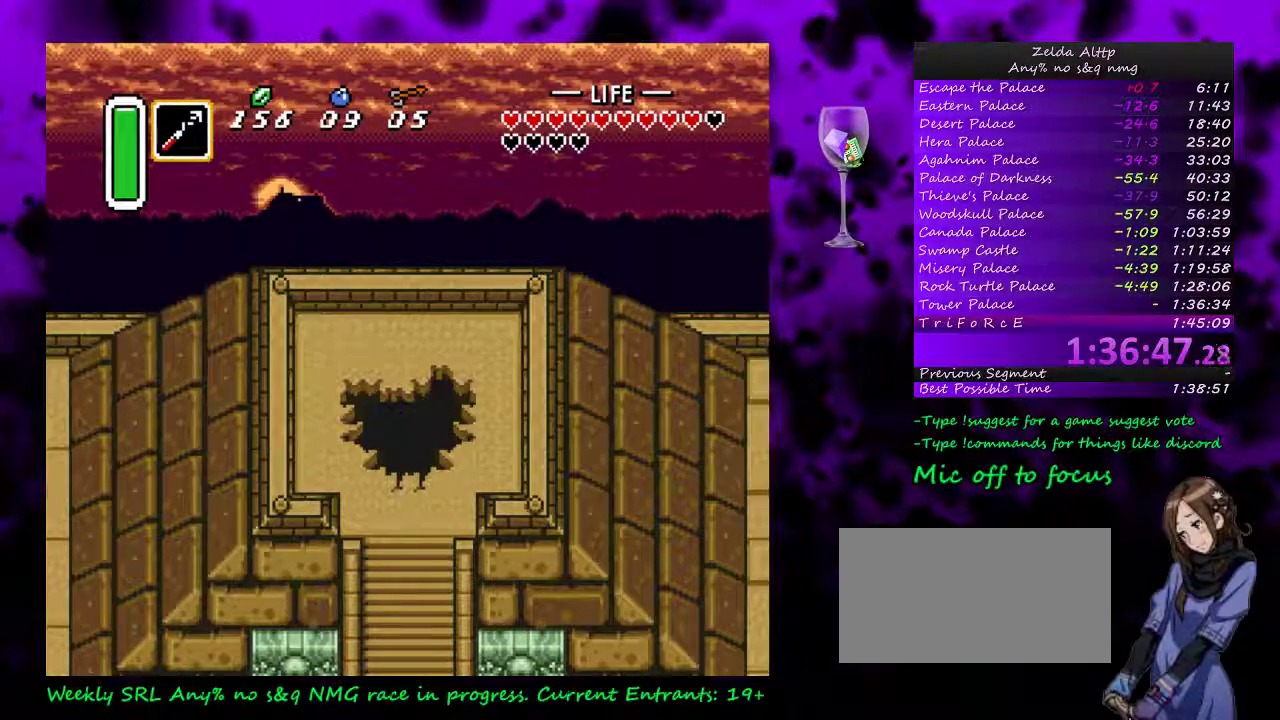
Gameplay with a controller (Nintendo layout); each line is a JSON object with the inputs held at the frame after it. "events" lists button and stick changes between this image and that frame as [ms after this image, input, new state], when the widget could be followed in between. Not read: DPAD_LEFT L3 R3.
{"buttons": ["DPAD_DOWN"], "events": [[17, "DPAD_DOWN", "down"]]}
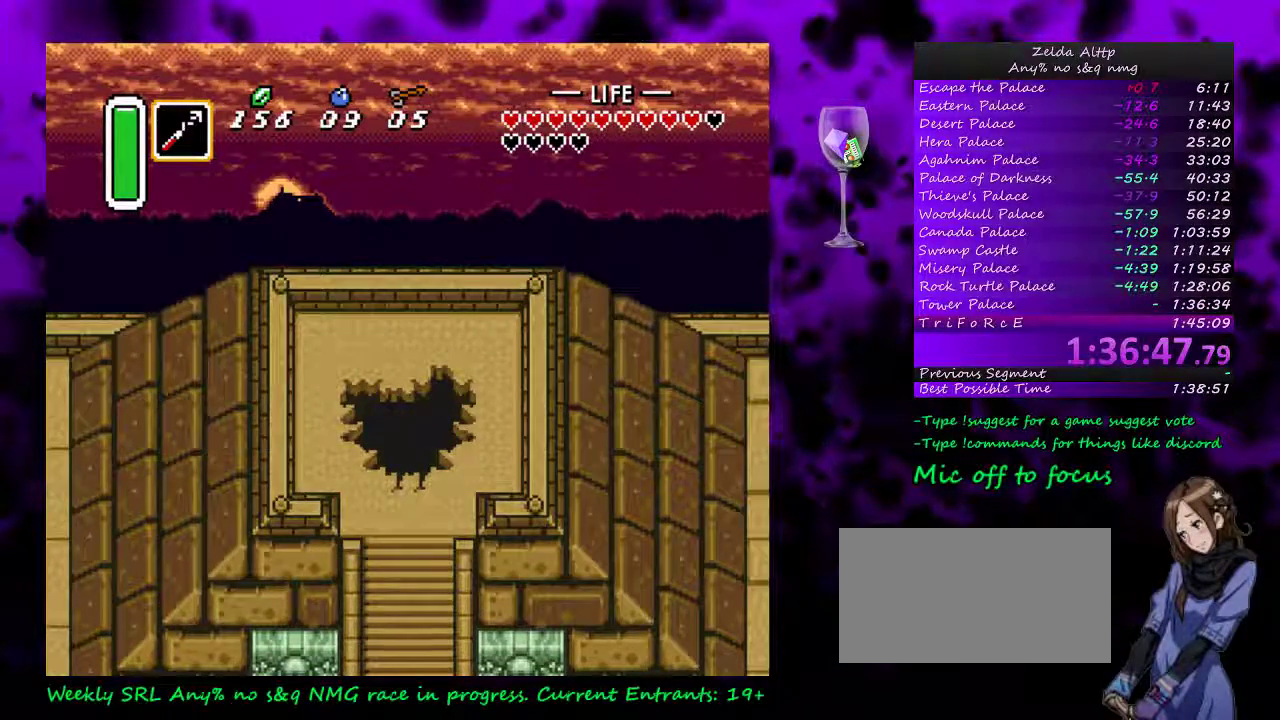
{"buttons": ["DPAD_DOWN"], "events": []}
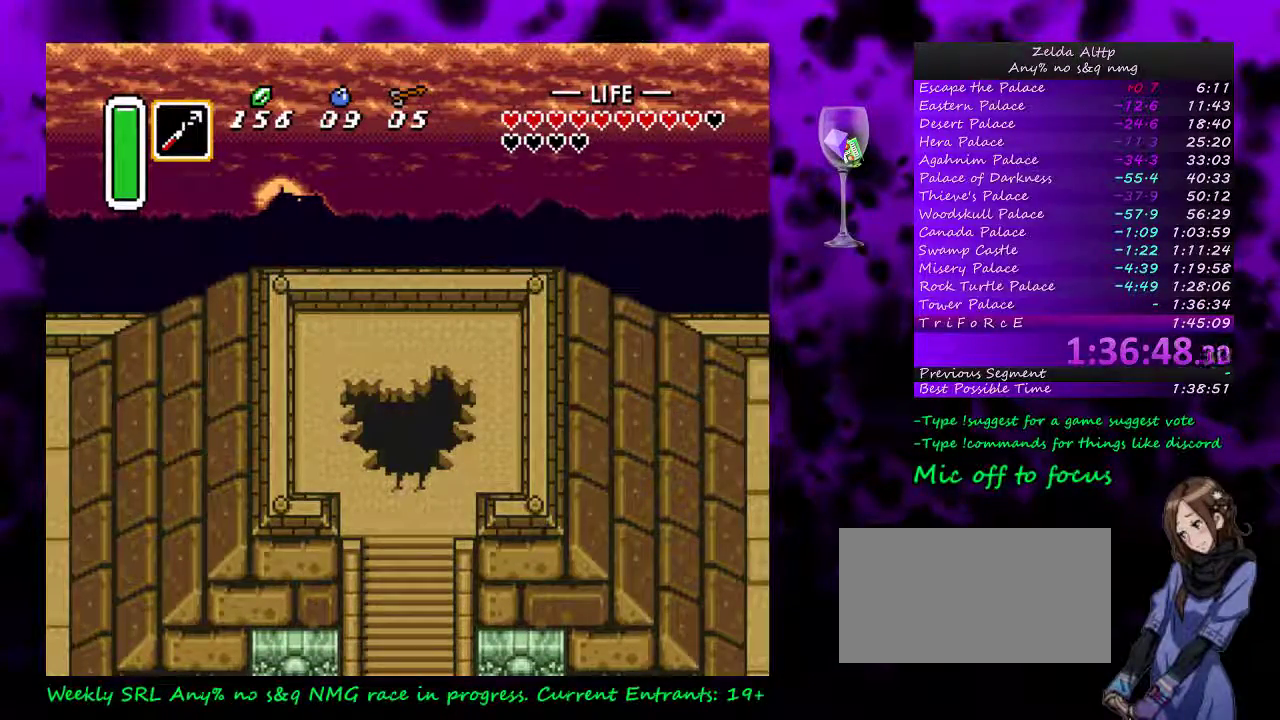
{"buttons": ["DPAD_DOWN"], "events": []}
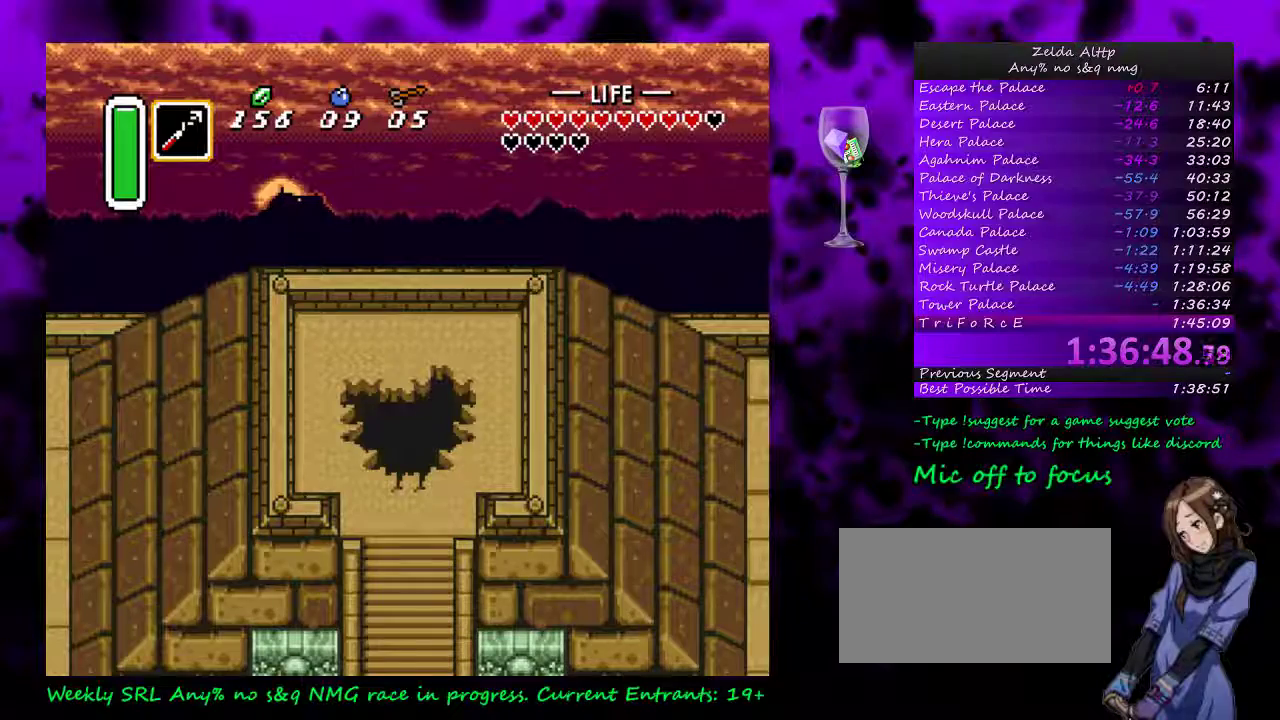
{"buttons": ["DPAD_DOWN"], "events": []}
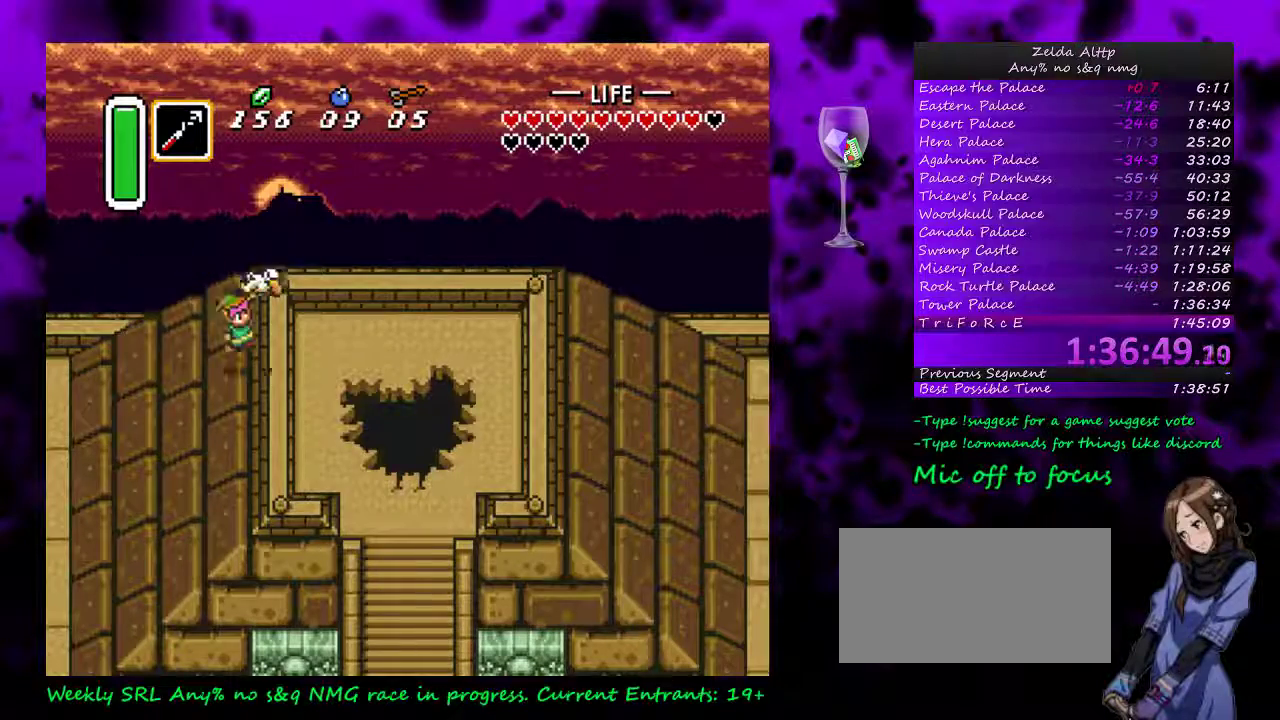
{"buttons": ["DPAD_DOWN"], "events": []}
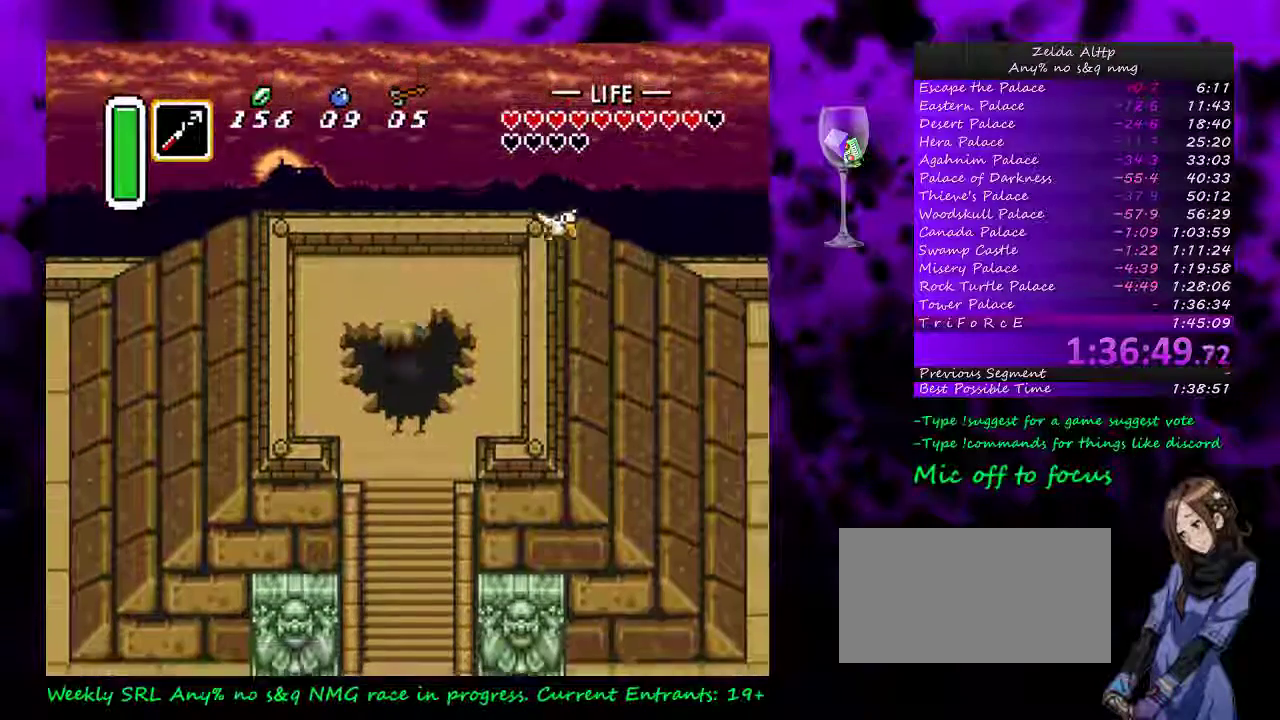
{"buttons": [], "events": [[167, "DPAD_DOWN", "up"]]}
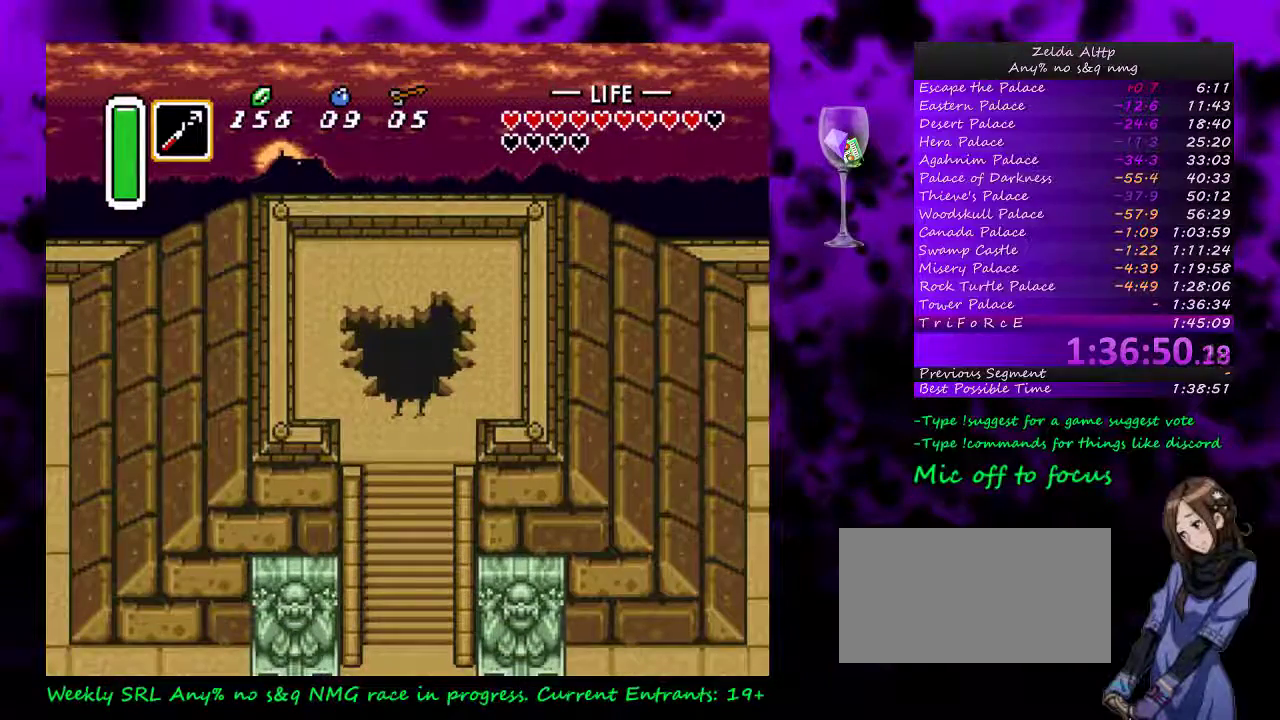
{"buttons": [], "events": []}
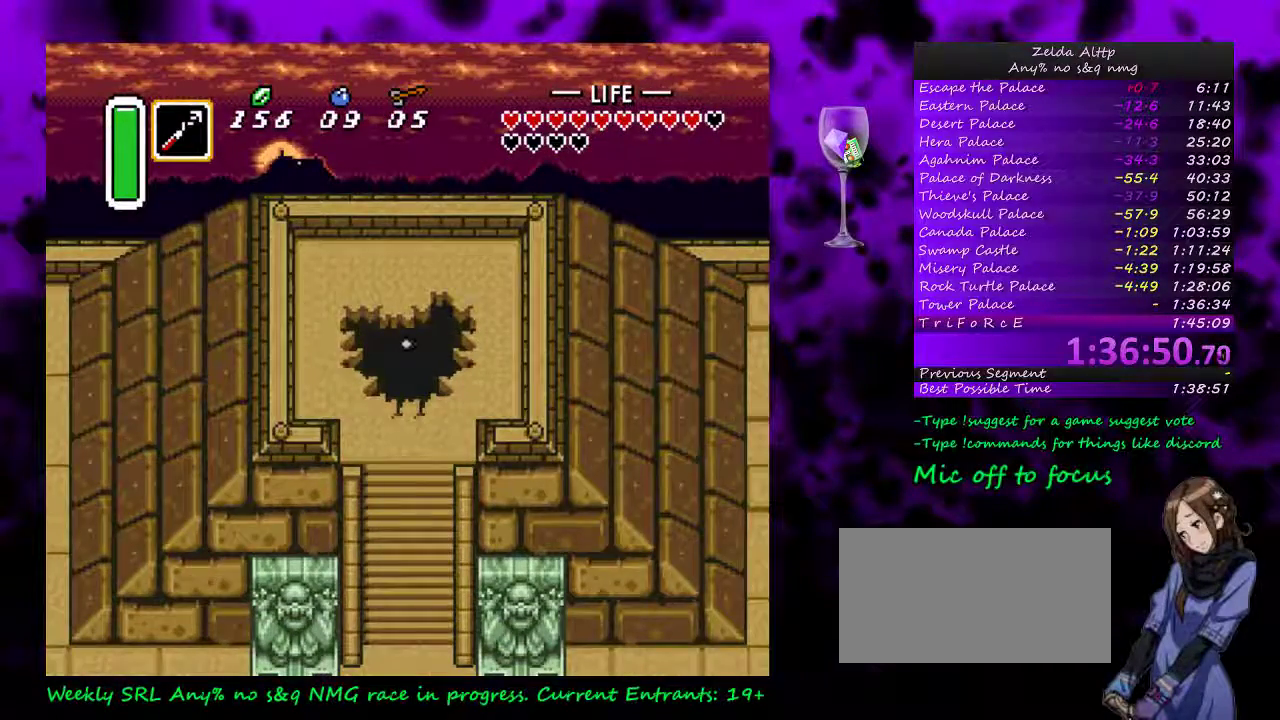
{"buttons": [], "events": []}
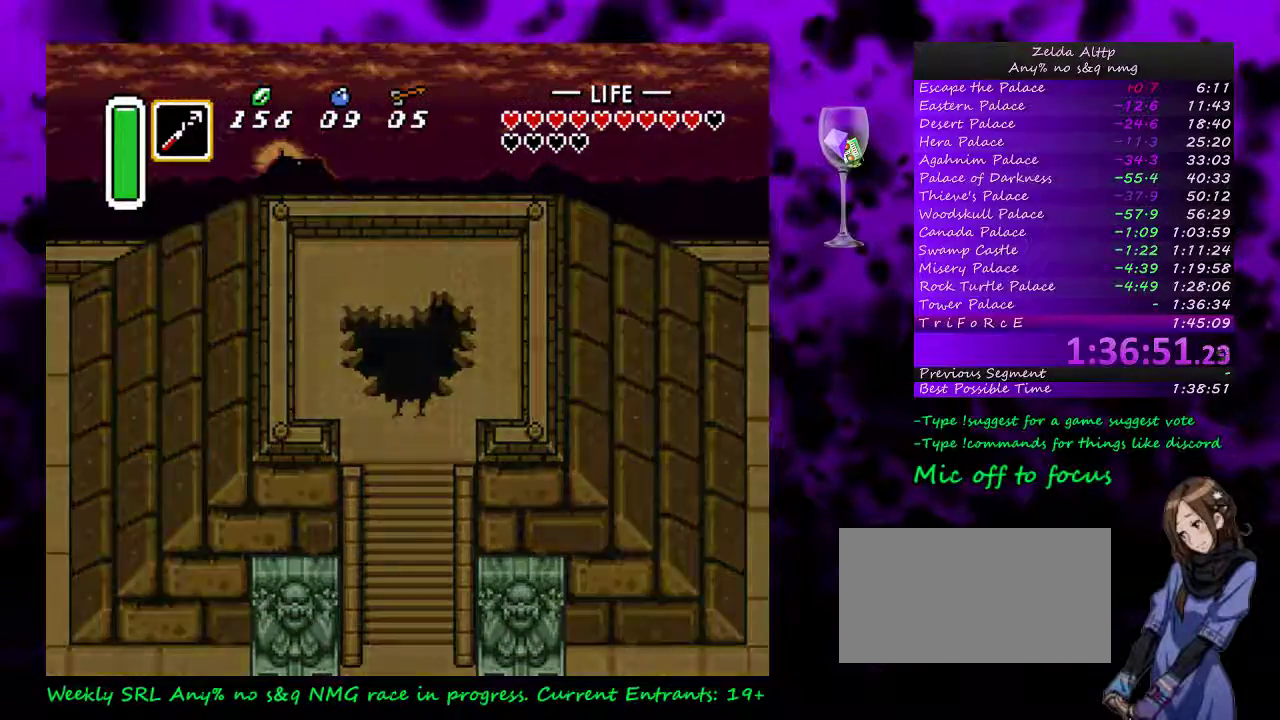
{"buttons": [], "events": []}
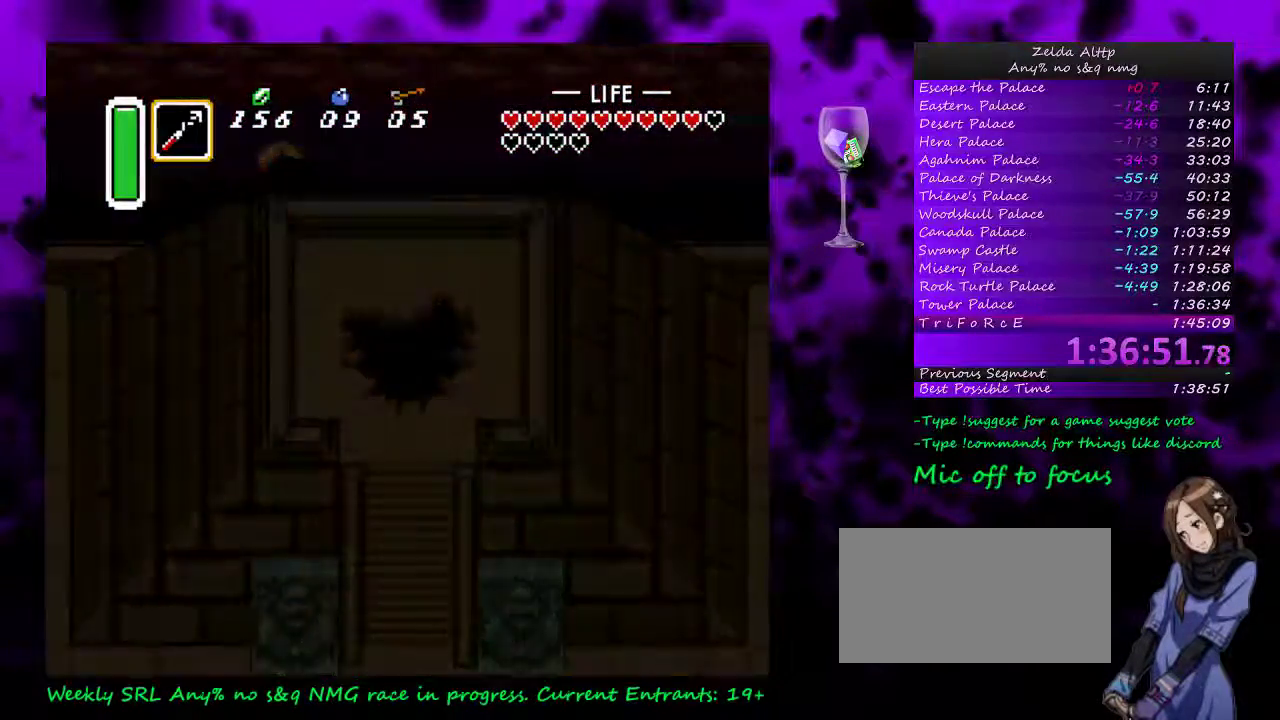
{"buttons": [], "events": []}
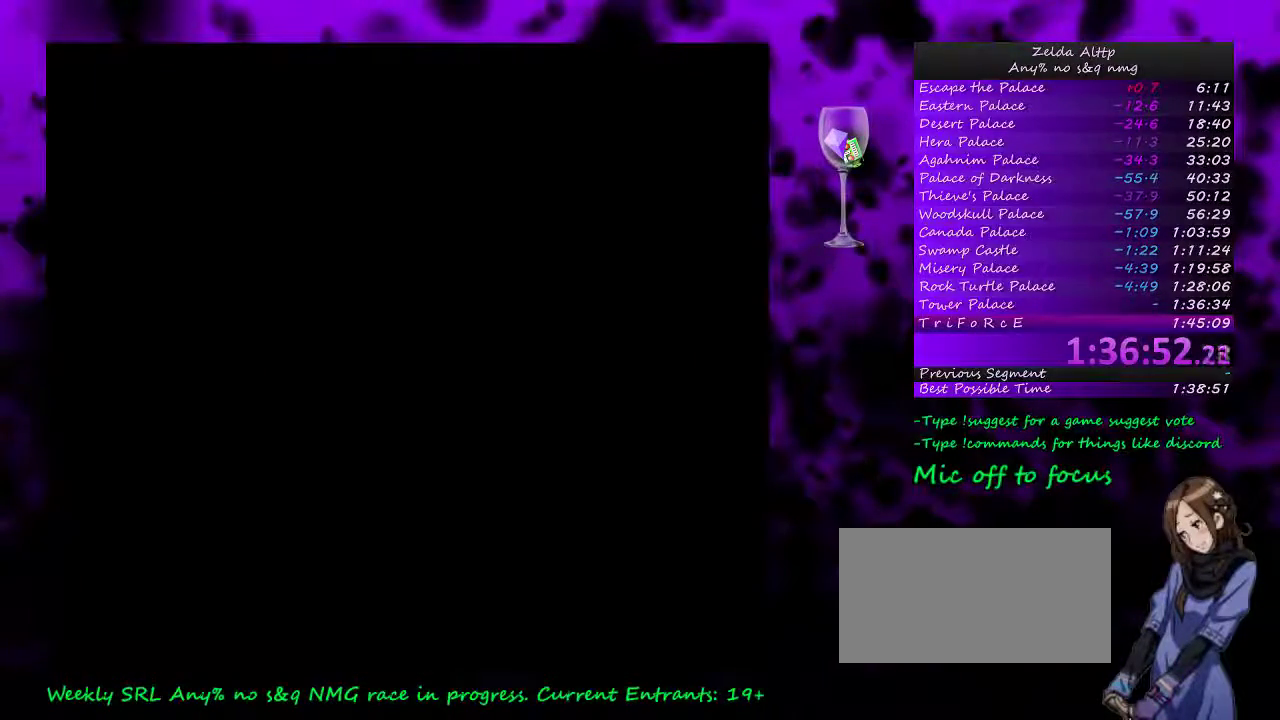
{"buttons": [], "events": []}
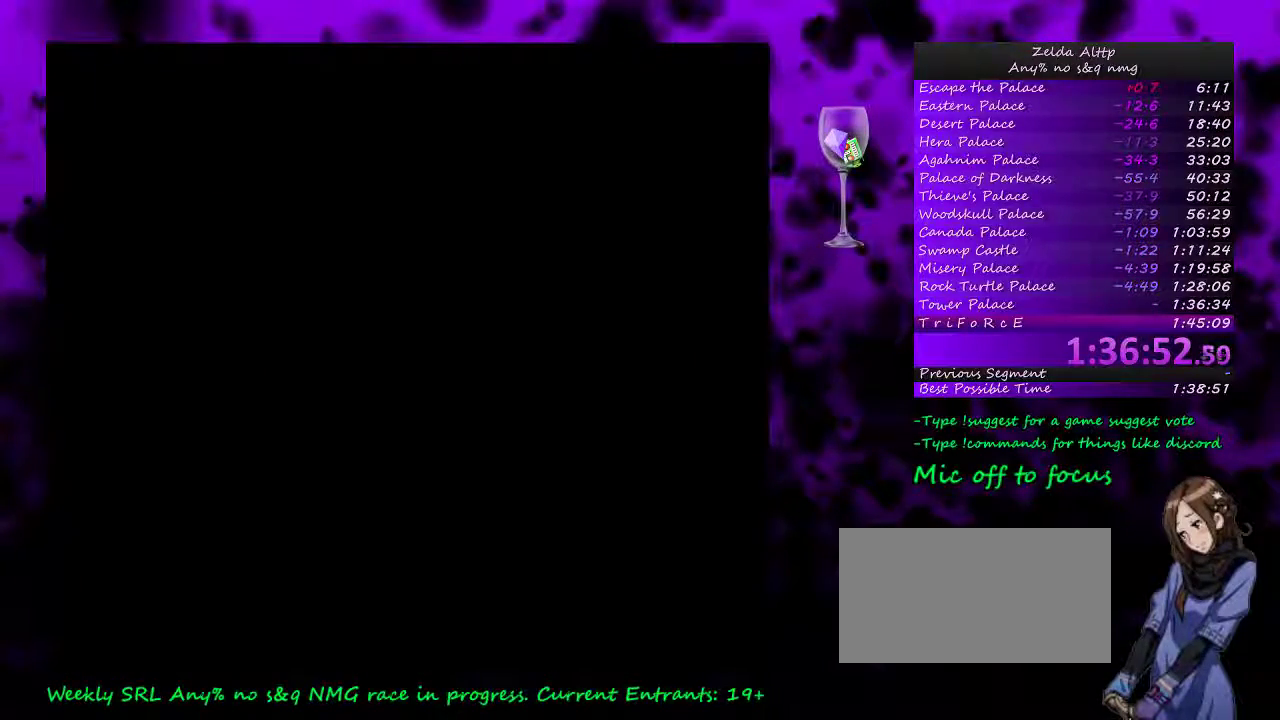
{"buttons": [], "events": []}
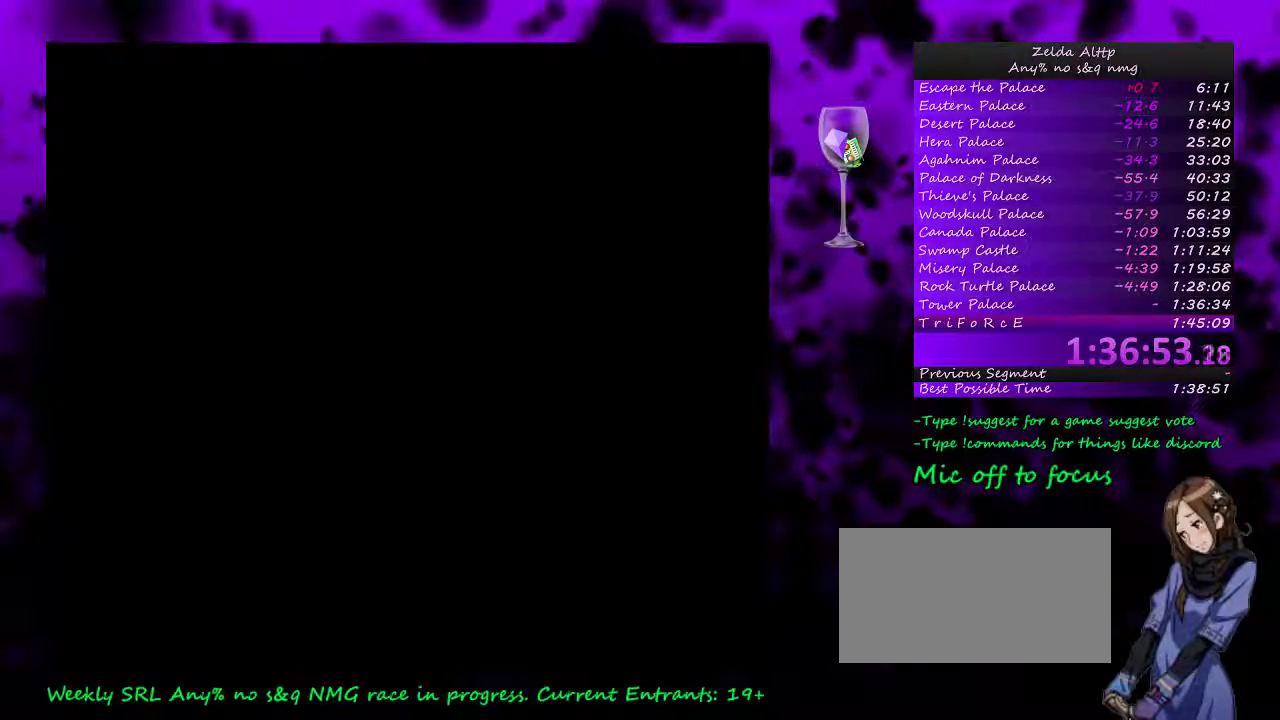
{"buttons": ["DPAD_UP"], "events": [[333, "DPAD_UP", "down"]]}
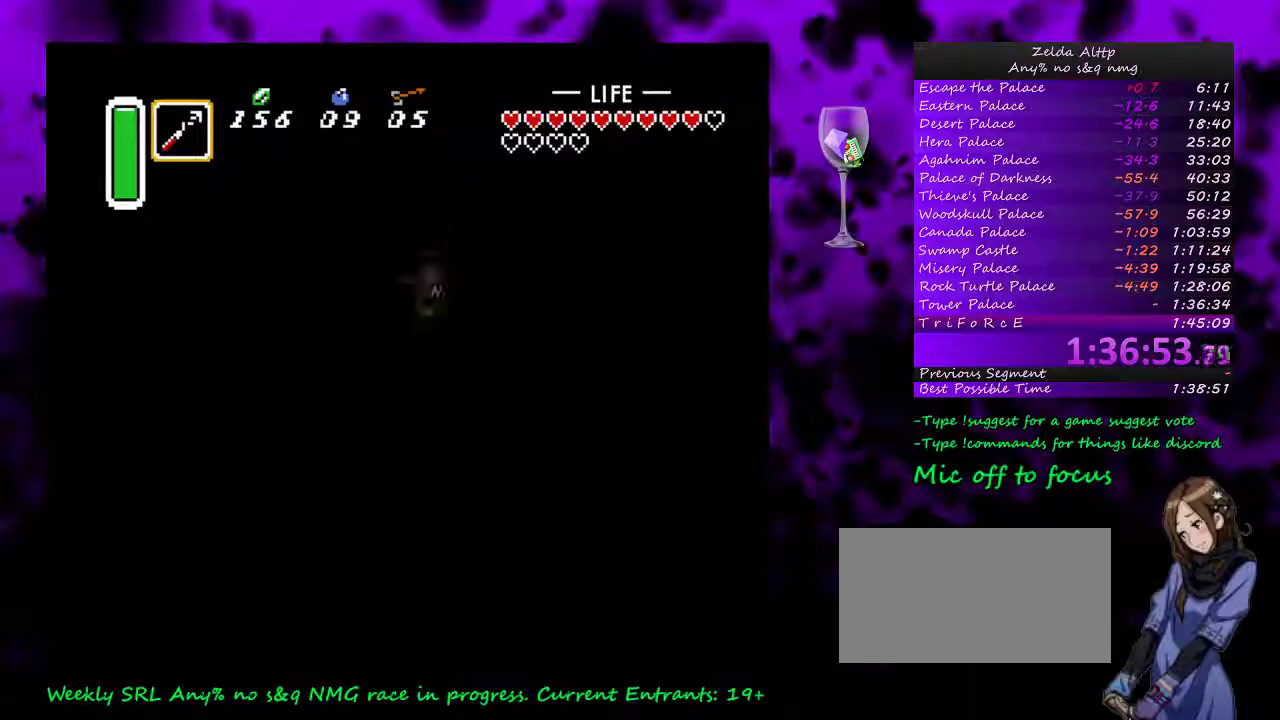
{"buttons": ["DPAD_UP"], "events": []}
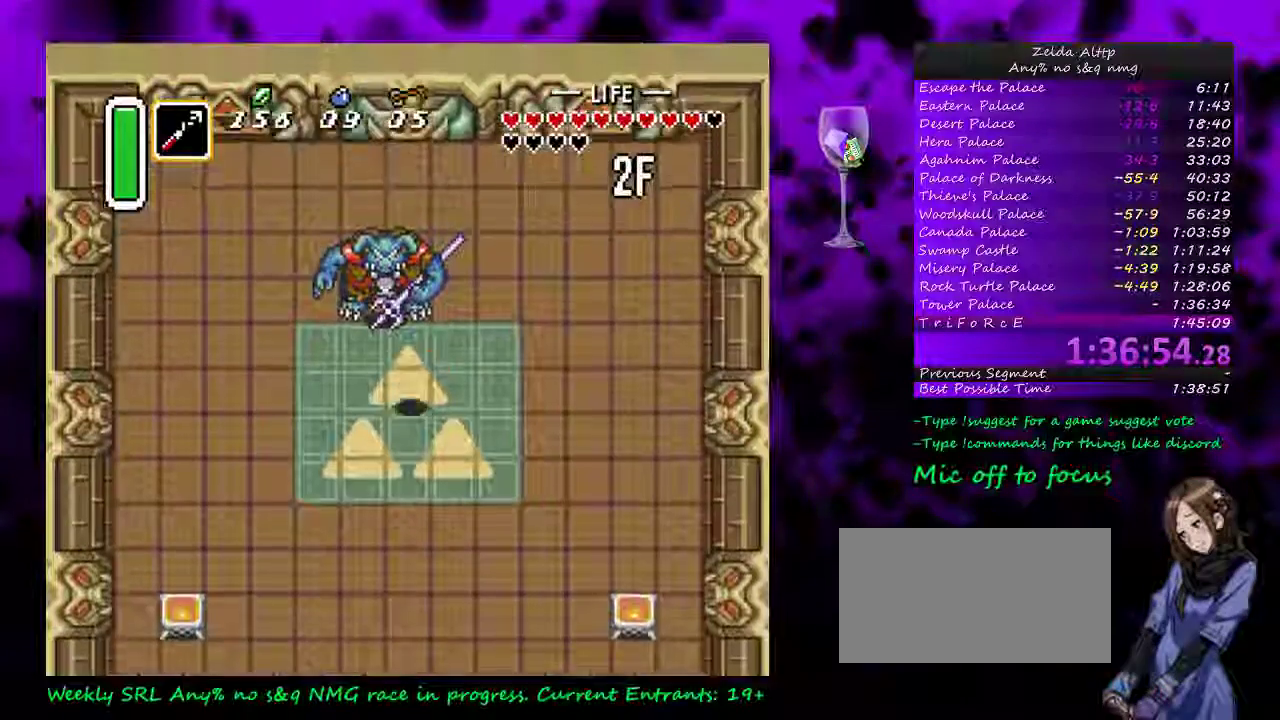
{"buttons": ["DPAD_UP"], "events": [[17, "B", "down"], [133, "B", "up"]]}
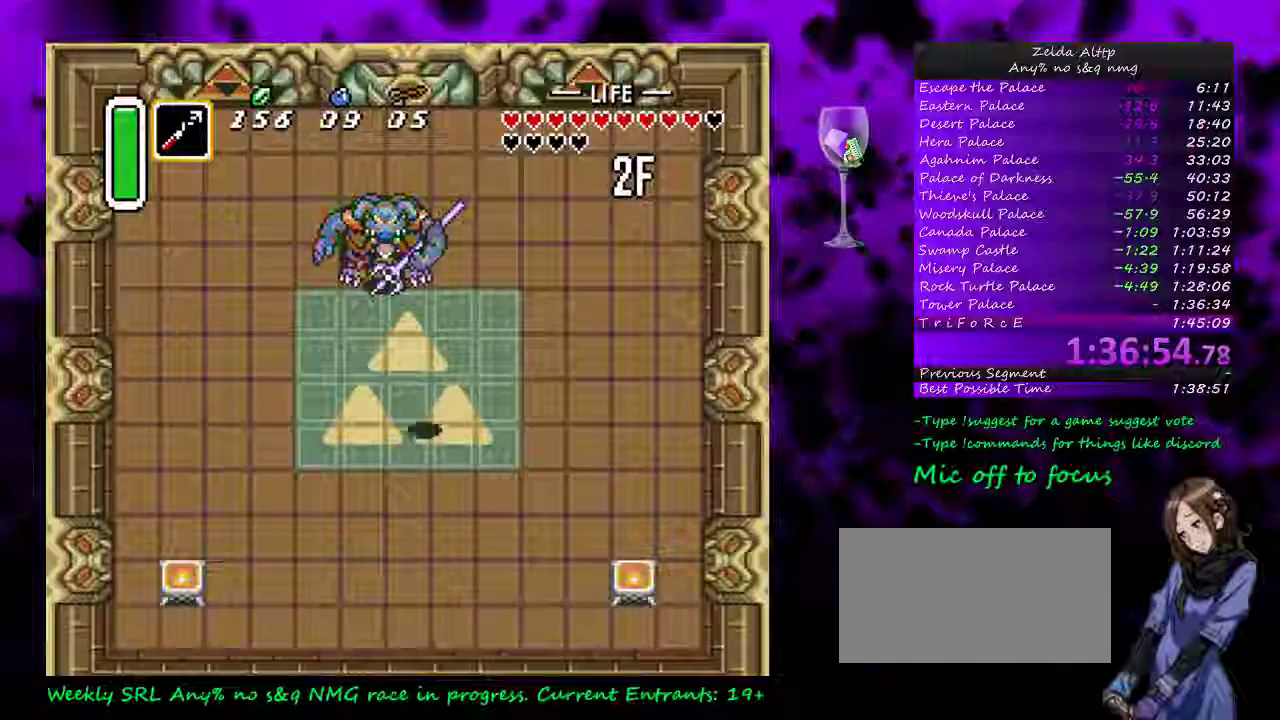
{"buttons": [], "events": [[200, "B", "down"], [333, "B", "up"], [417, "DPAD_UP", "up"]]}
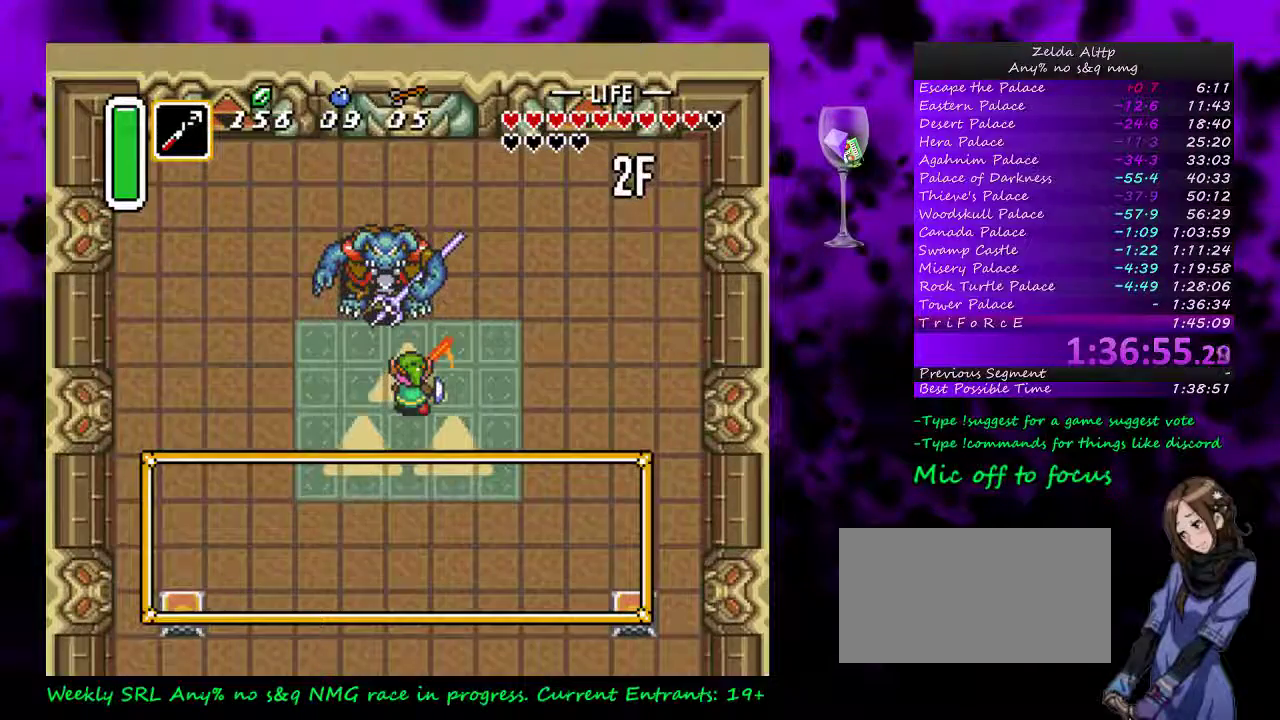
{"buttons": ["A"], "events": [[50, "A", "down"], [133, "A", "up"], [200, "A", "down"], [300, "A", "up"], [367, "A", "down"], [417, "A", "up"], [483, "A", "down"]]}
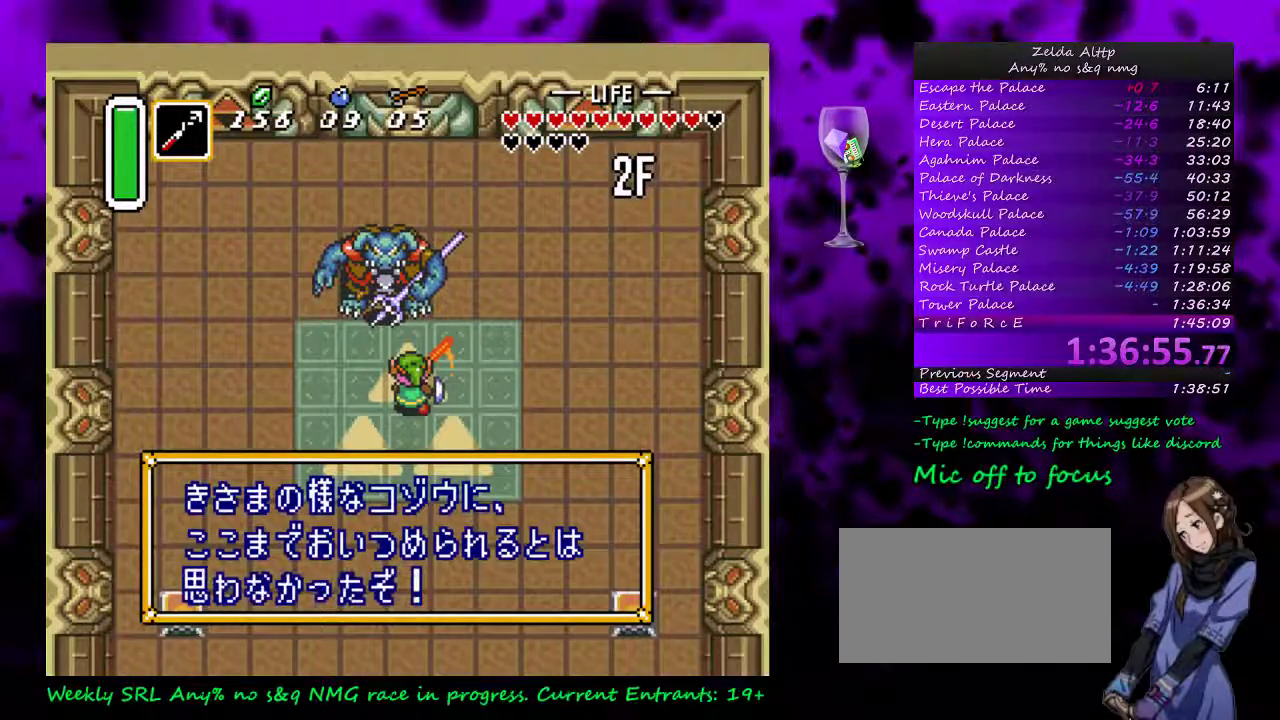
{"buttons": [], "events": [[83, "A", "up"], [133, "A", "down"], [483, "A", "up"]]}
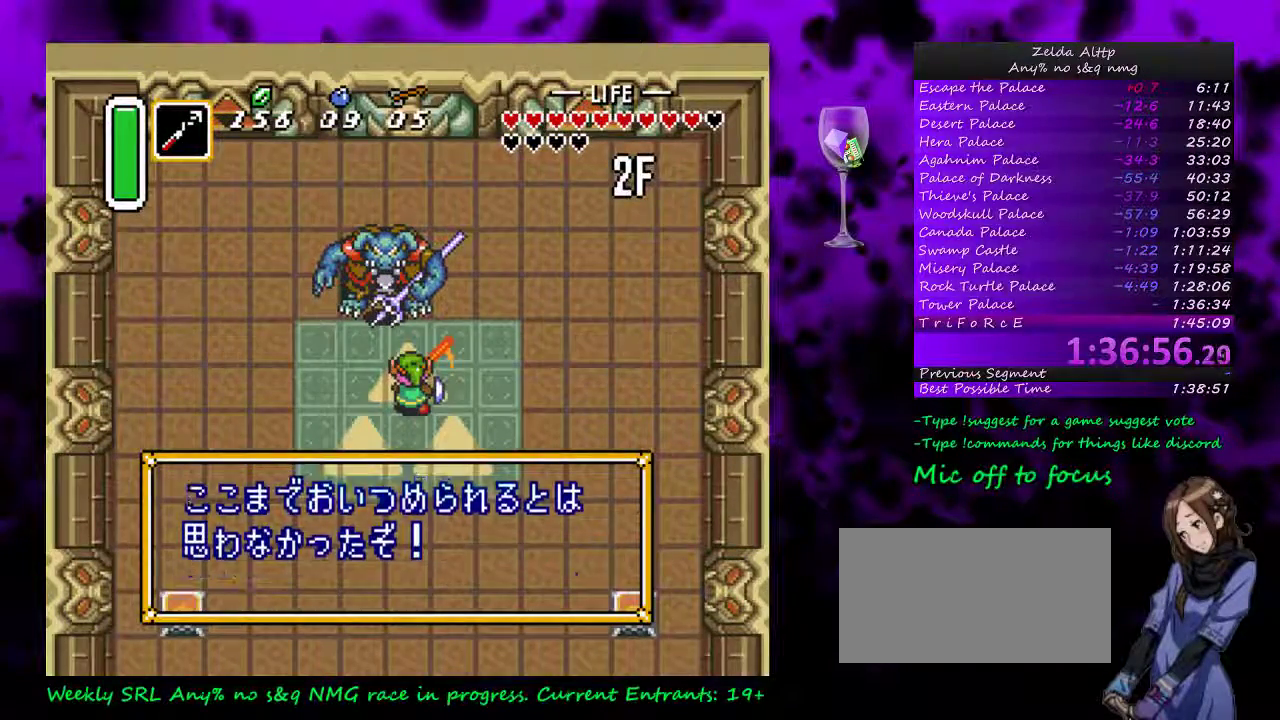
{"buttons": ["A"], "events": [[50, "A", "down"], [100, "A", "up"], [200, "A", "down"], [267, "A", "up"], [333, "A", "down"], [433, "A", "up"], [483, "A", "down"]]}
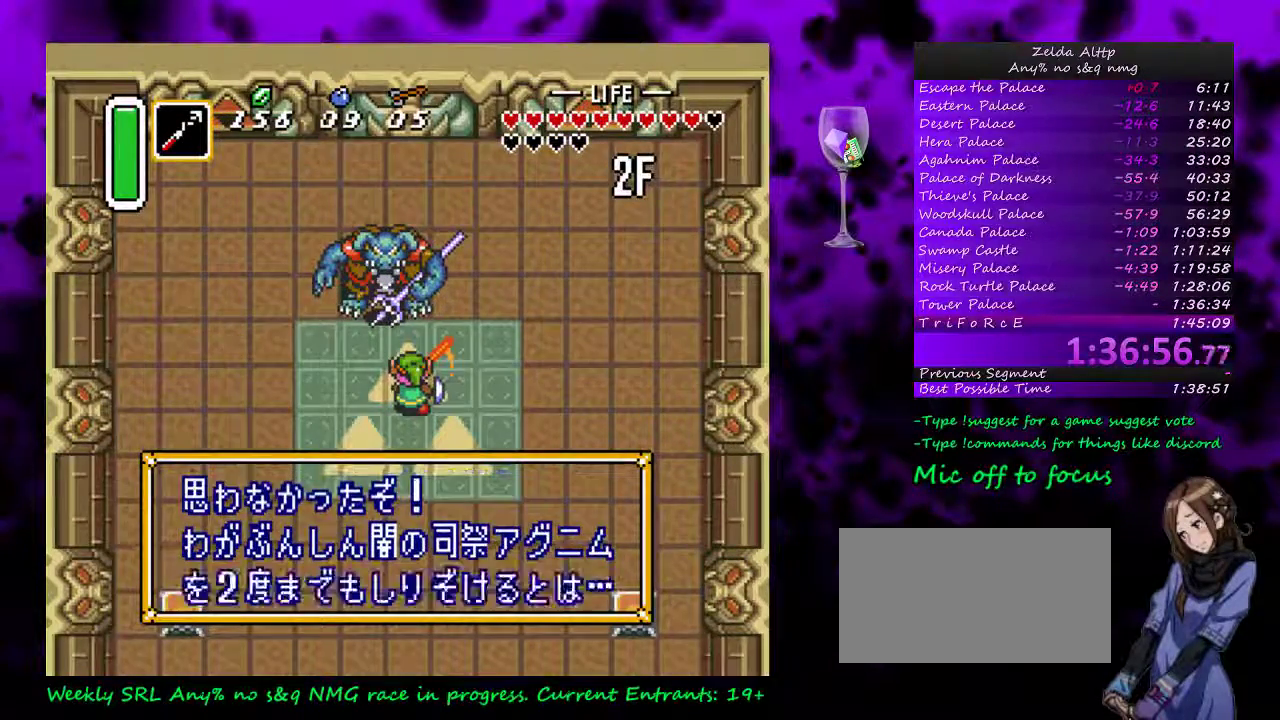
{"buttons": ["A"], "events": [[83, "A", "up"], [133, "A", "down"], [233, "A", "up"], [300, "A", "down"], [367, "A", "up"], [450, "A", "down"]]}
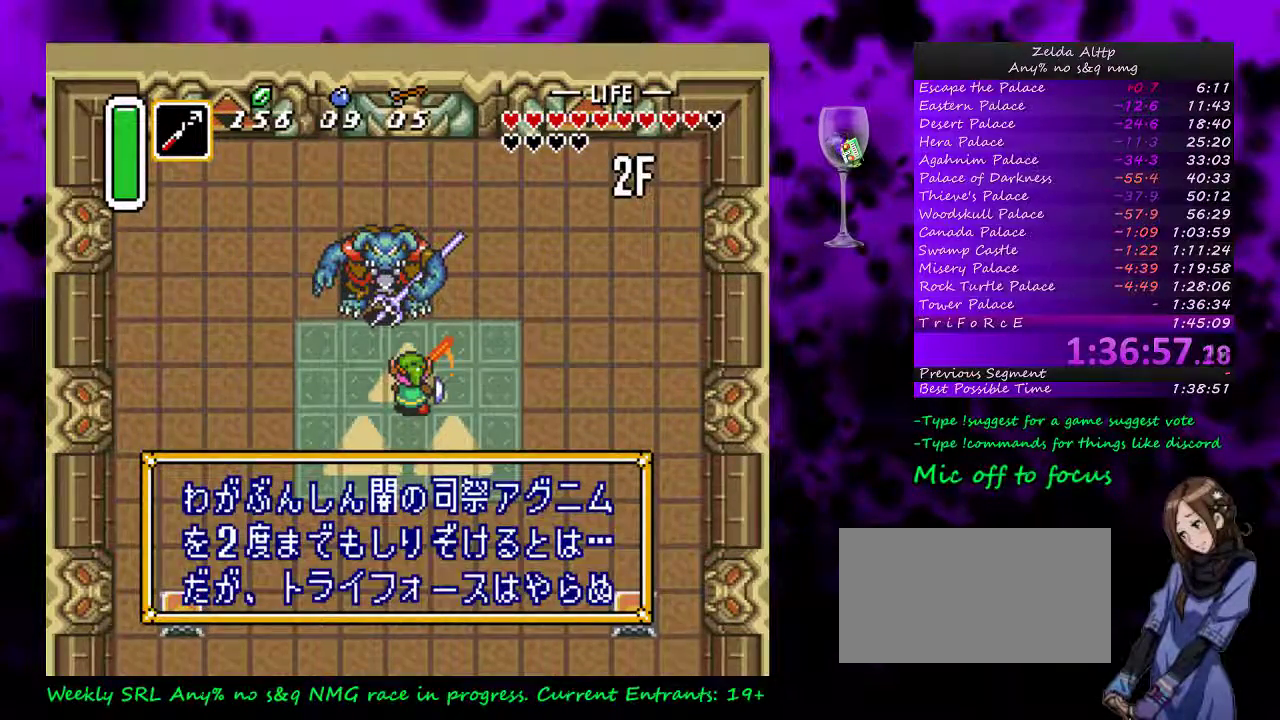
{"buttons": [], "events": [[17, "A", "up"], [83, "A", "down"], [333, "A", "up"], [383, "A", "down"], [483, "A", "up"]]}
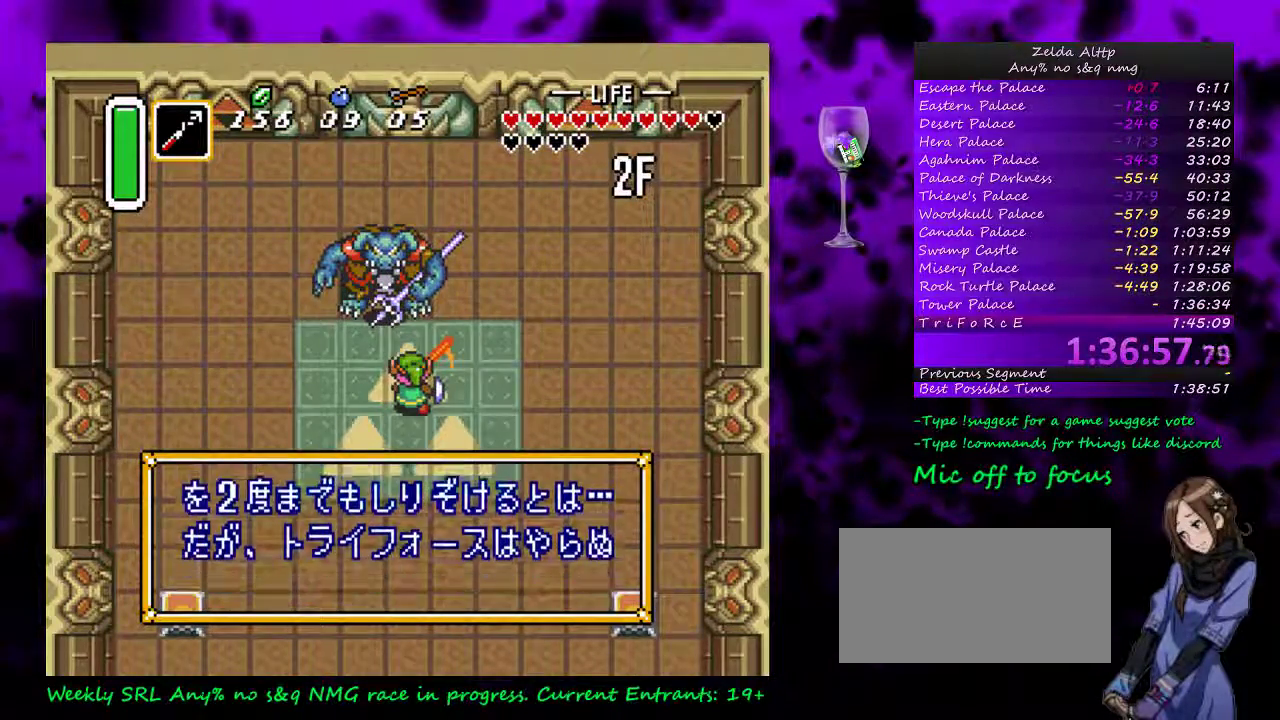
{"buttons": [], "events": [[50, "A", "down"], [150, "A", "up"], [200, "A", "down"], [300, "A", "up"], [350, "A", "down"], [417, "A", "up"]]}
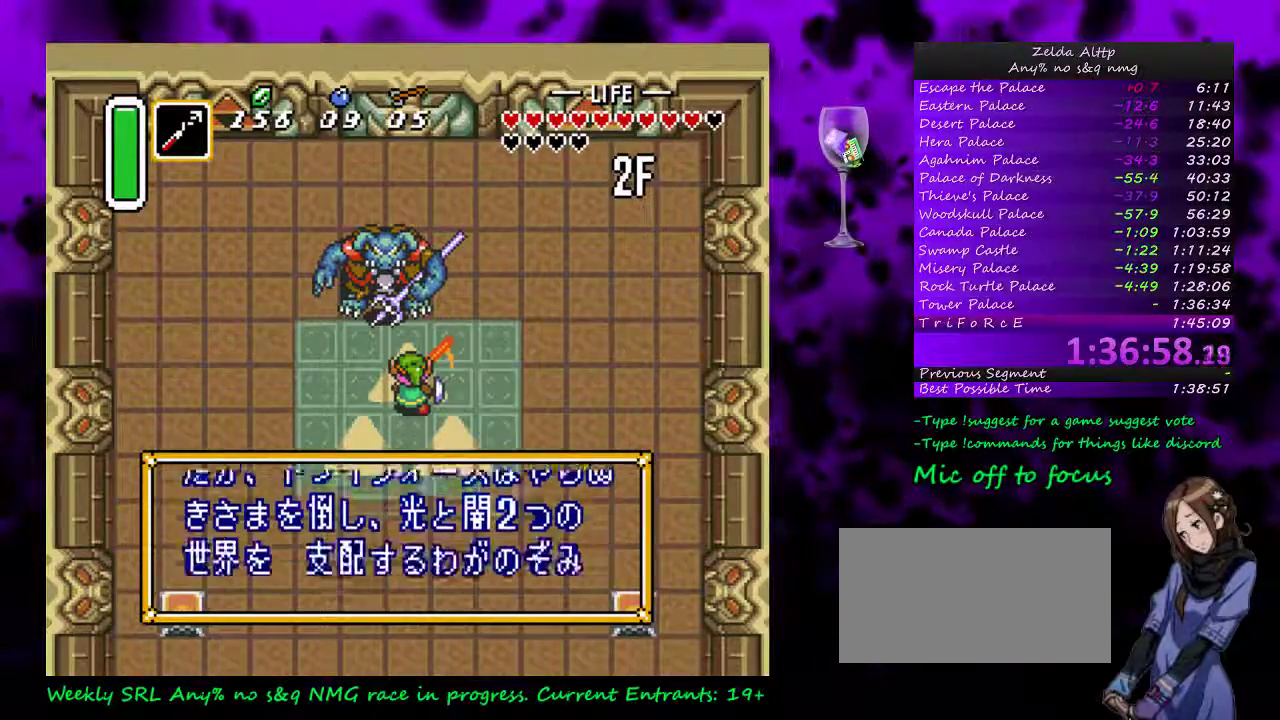
{"buttons": ["A"], "events": [[17, "A", "down"], [83, "A", "up"], [167, "A", "down"], [433, "A", "up"], [483, "A", "down"]]}
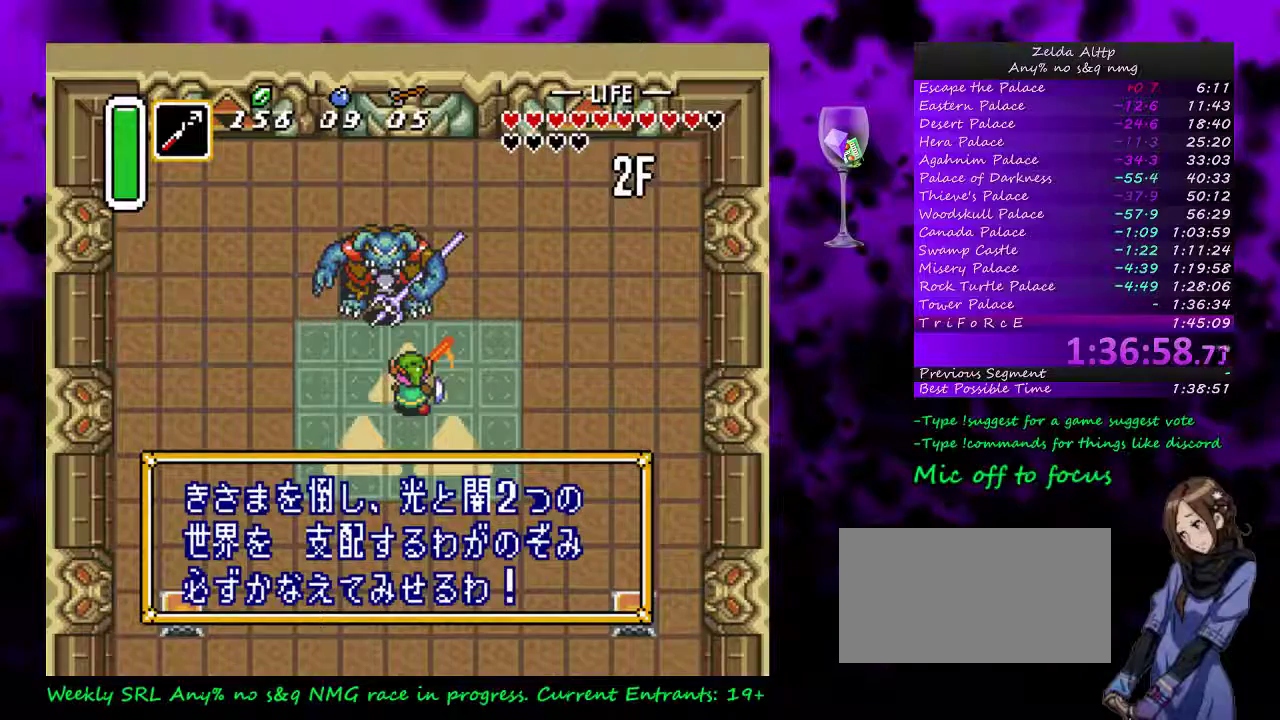
{"buttons": ["DPAD_UP"], "events": [[83, "A", "up"], [150, "A", "down"], [233, "A", "up"], [300, "A", "down"], [333, "DPAD_UP", "down"], [383, "A", "up"]]}
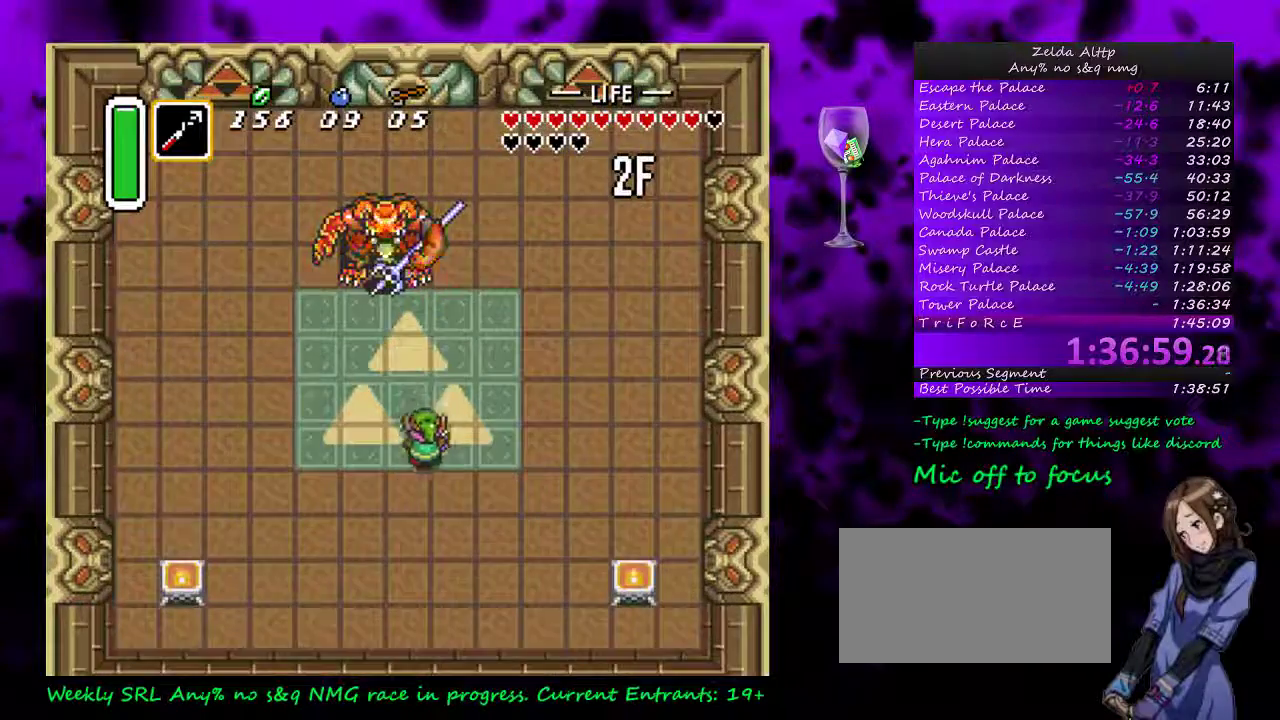
{"buttons": ["B", "DPAD_UP"], "events": [[383, "B", "down"]]}
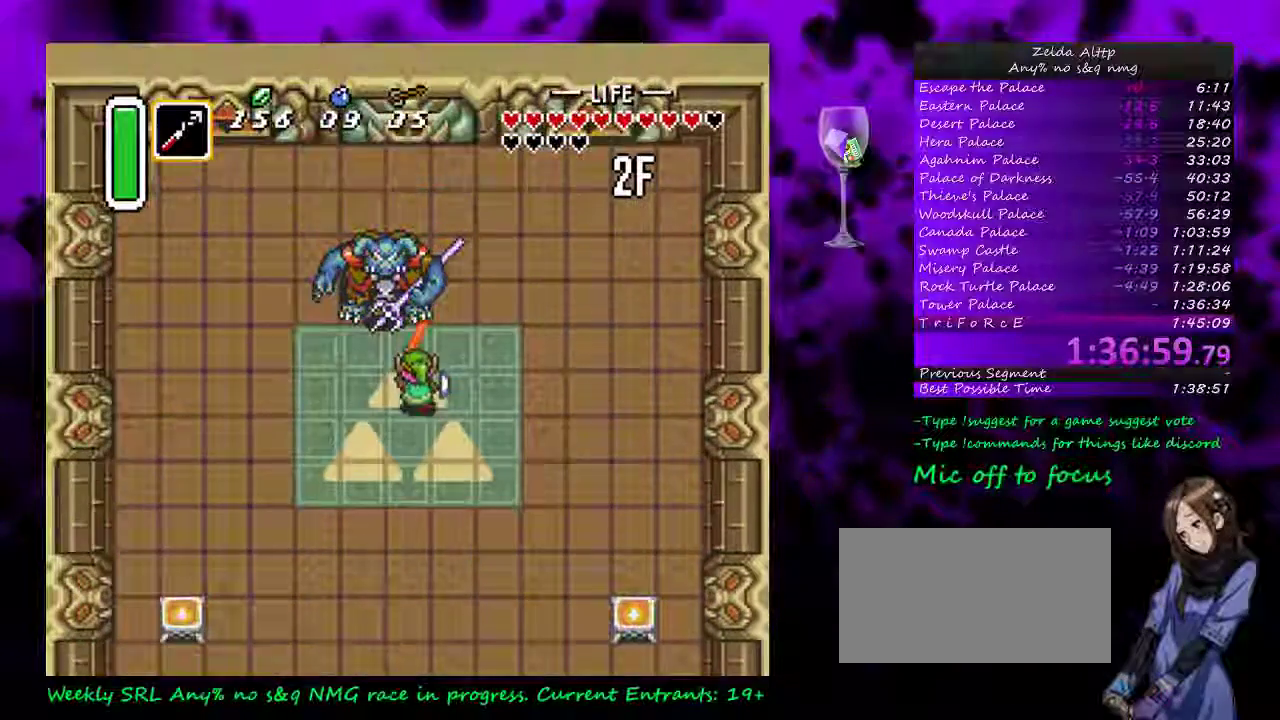
{"buttons": ["B"], "events": [[17, "B", "up"], [367, "B", "down"], [450, "DPAD_UP", "up"]]}